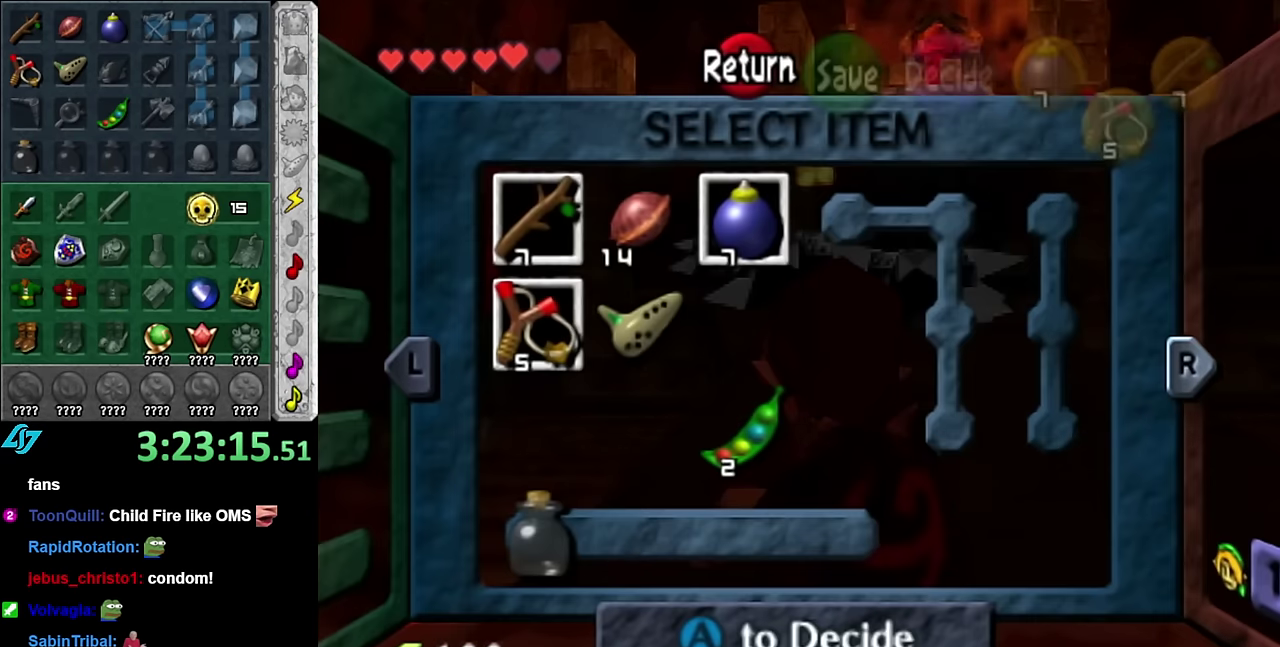
Gameplay with a controller (Nintendo layout); each line is a JSON object with the inputs held at the frame after it. "events" lists button and stick changes between this image and that frame as [ms after this image, input, new state], when the widget could be followed in between. Not read: L3 R2 R3 Y other_buttons.
{"buttons": [], "left_stick": "center", "right_stick": "center", "events": [[84, "A", "up"], [134, "A", "down"], [200, "A", "up"], [300, "A", "down"], [350, "A", "up"], [417, "A", "down"], [484, "A", "up"]]}
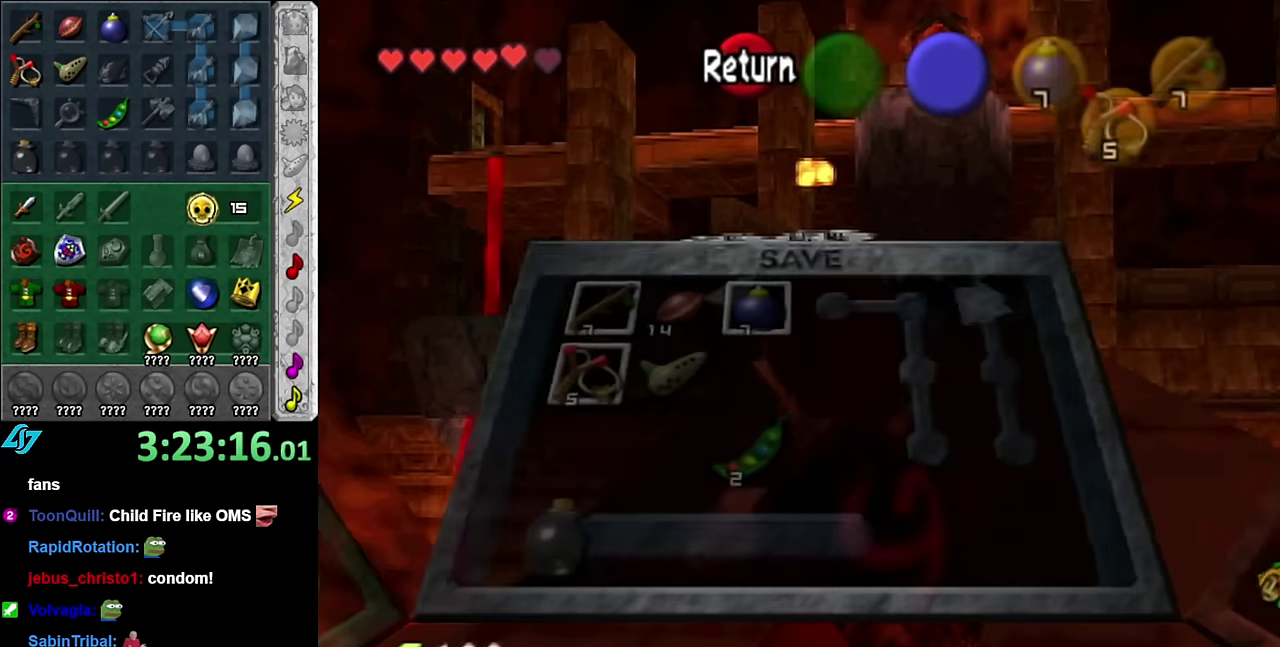
{"buttons": [], "left_stick": "center", "right_stick": "center", "events": []}
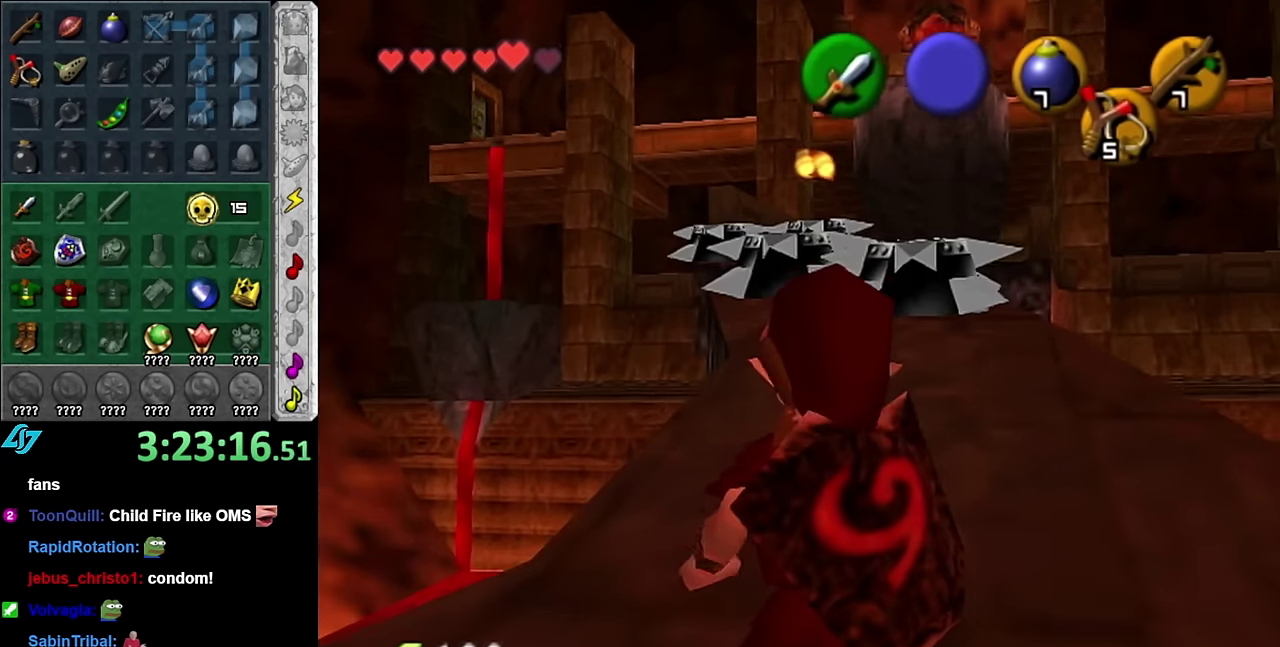
{"buttons": [], "left_stick": "up", "right_stick": "center", "events": [[200, "left_stick", "up"]]}
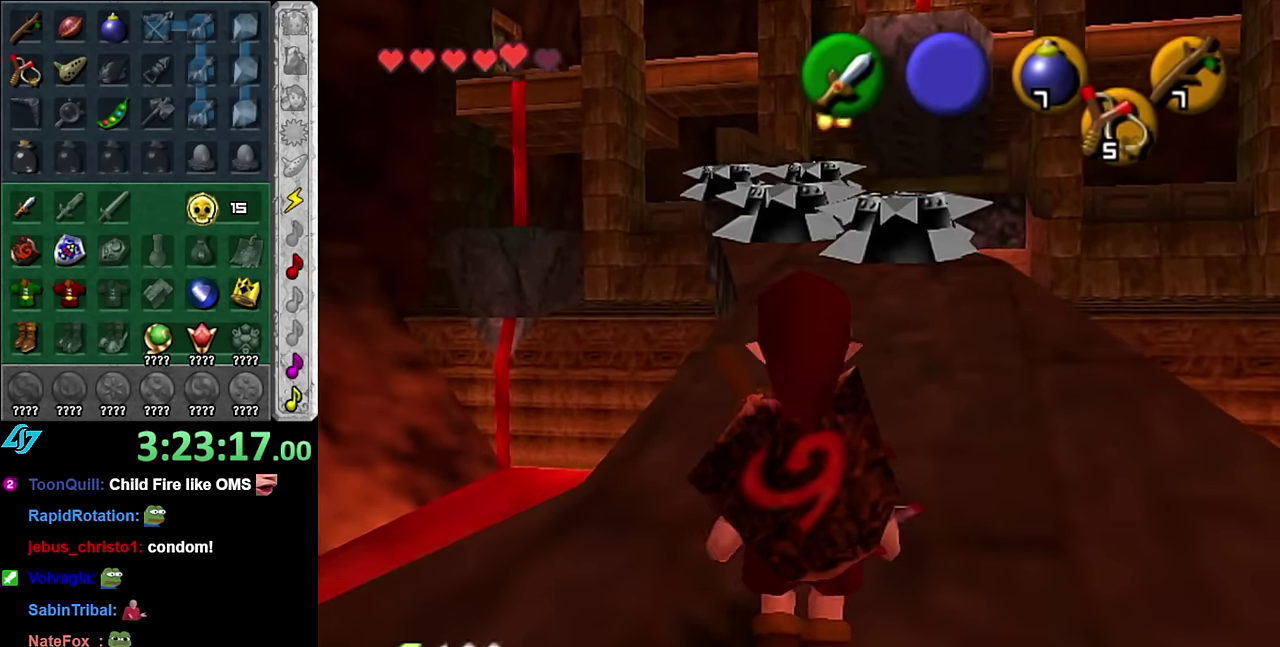
{"buttons": ["A"], "left_stick": "up", "right_stick": "center", "events": [[384, "A", "down"]]}
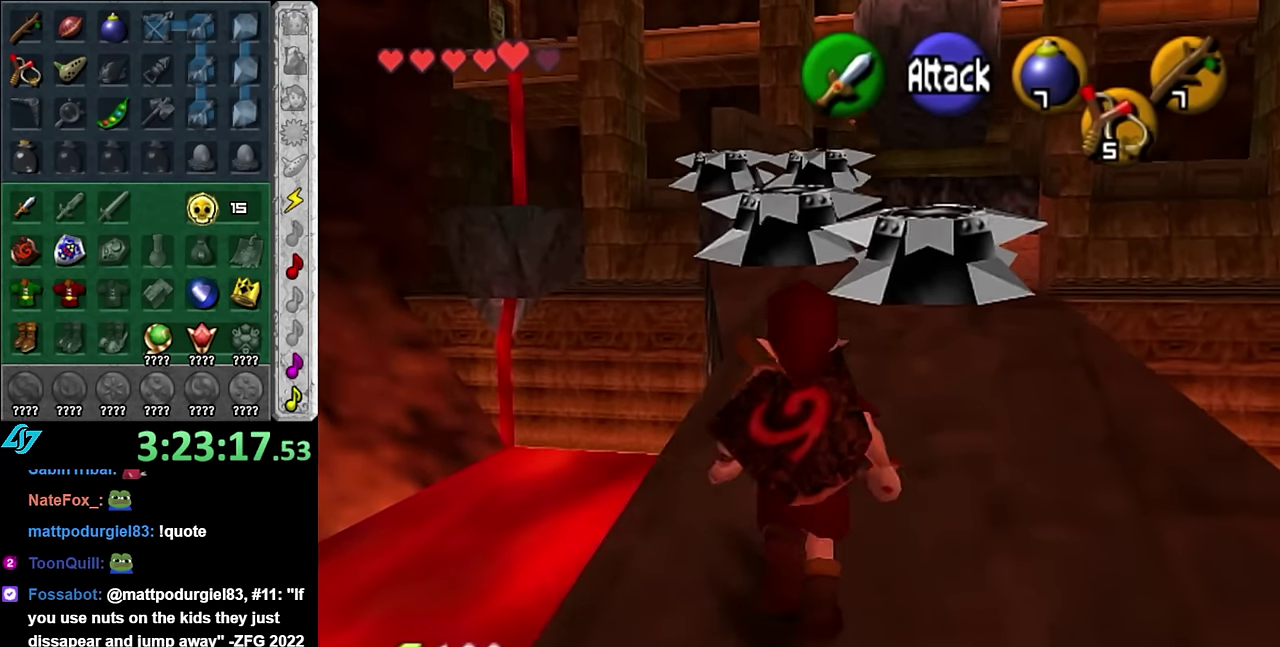
{"buttons": [], "left_stick": "up", "right_stick": "center", "events": [[384, "A", "up"]]}
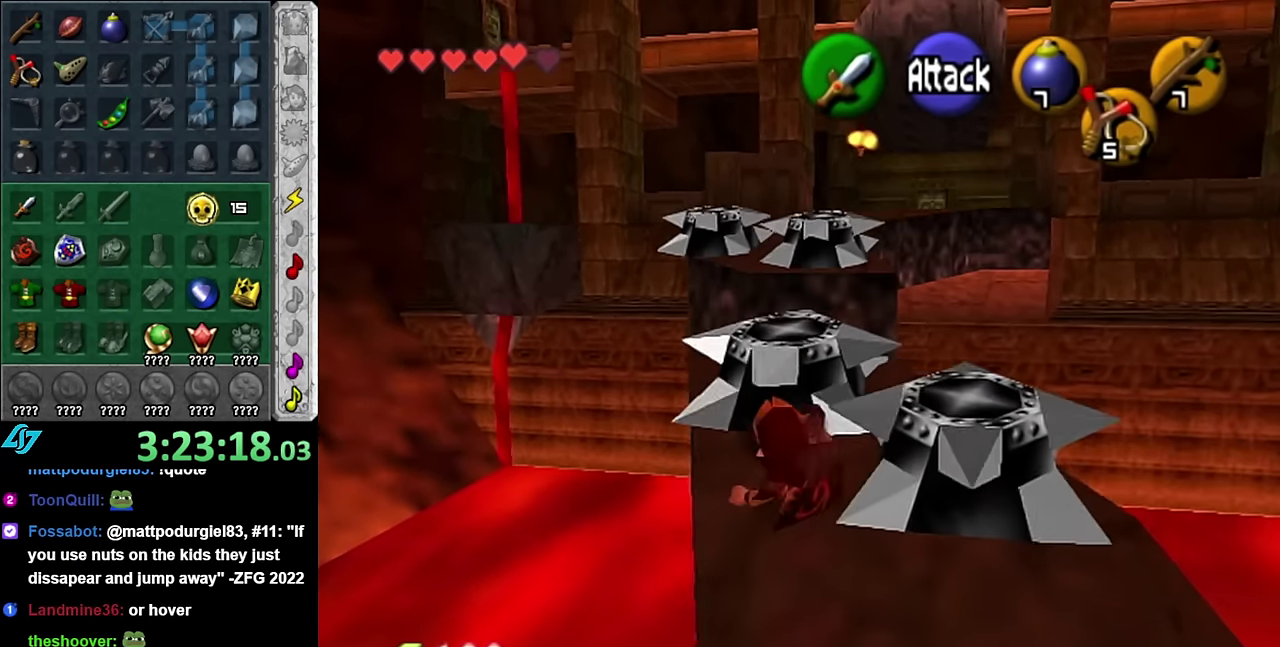
{"buttons": [], "left_stick": "center", "right_stick": "center", "events": [[300, "left_stick", "center"]]}
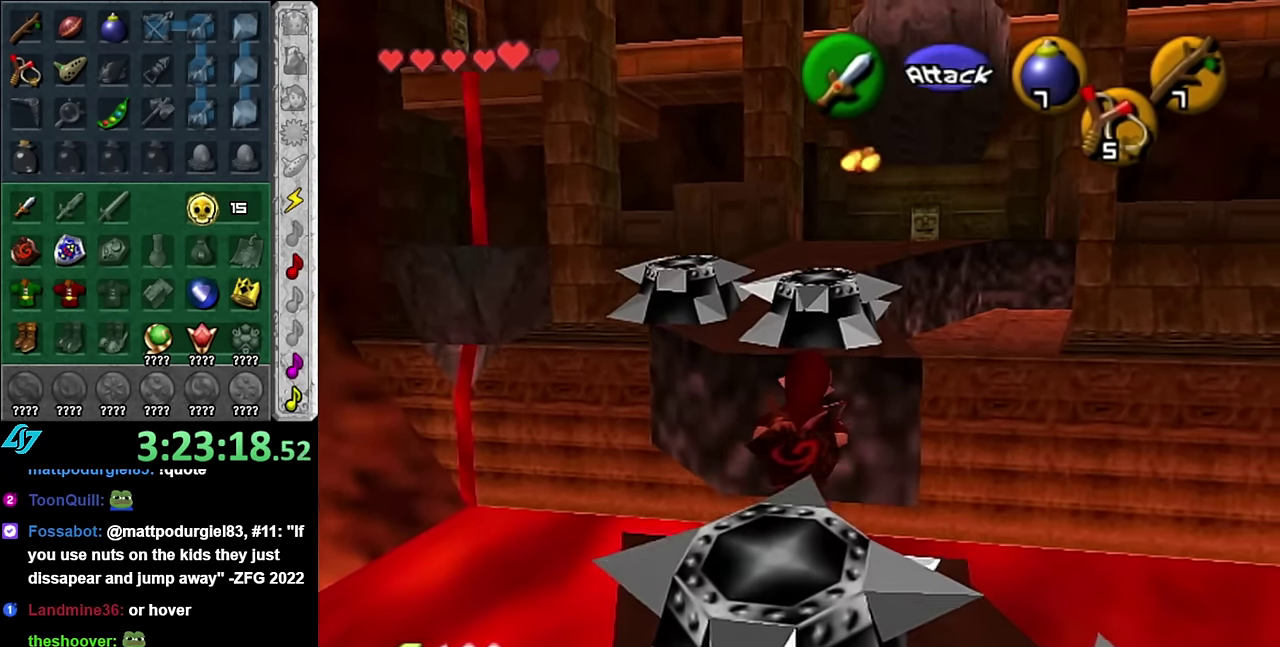
{"buttons": [], "left_stick": "up", "right_stick": "center", "events": [[67, "left_stick", "up"]]}
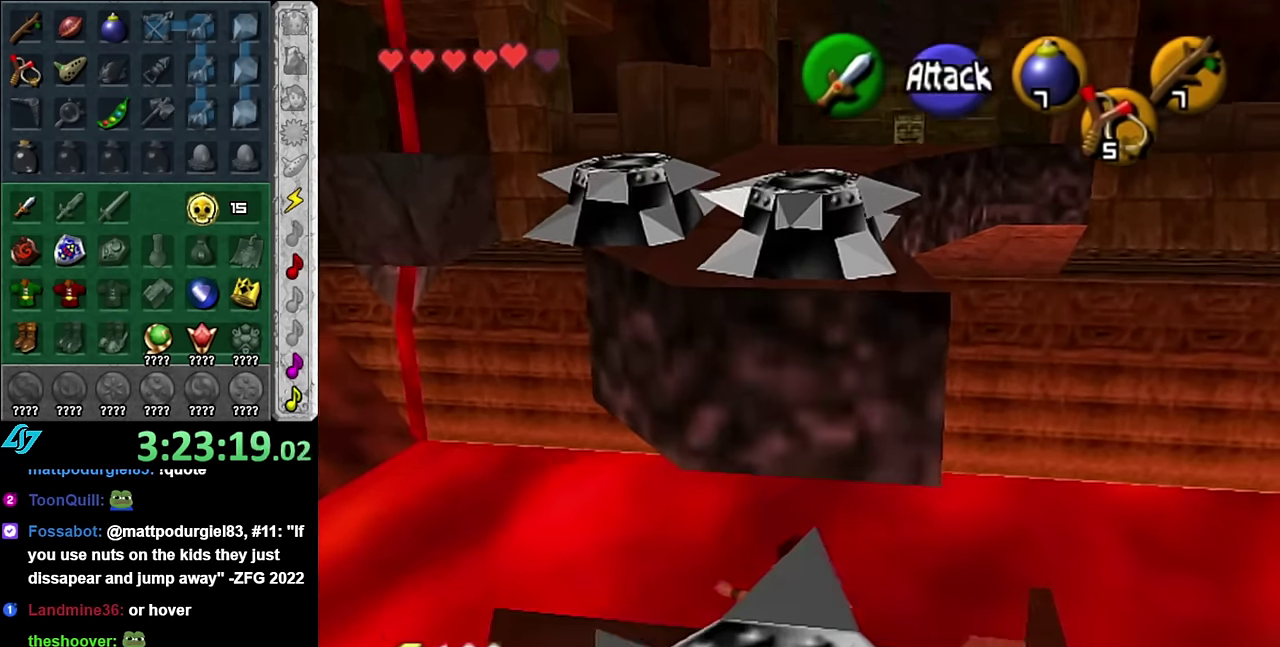
{"buttons": [], "left_stick": "up", "right_stick": "center", "events": []}
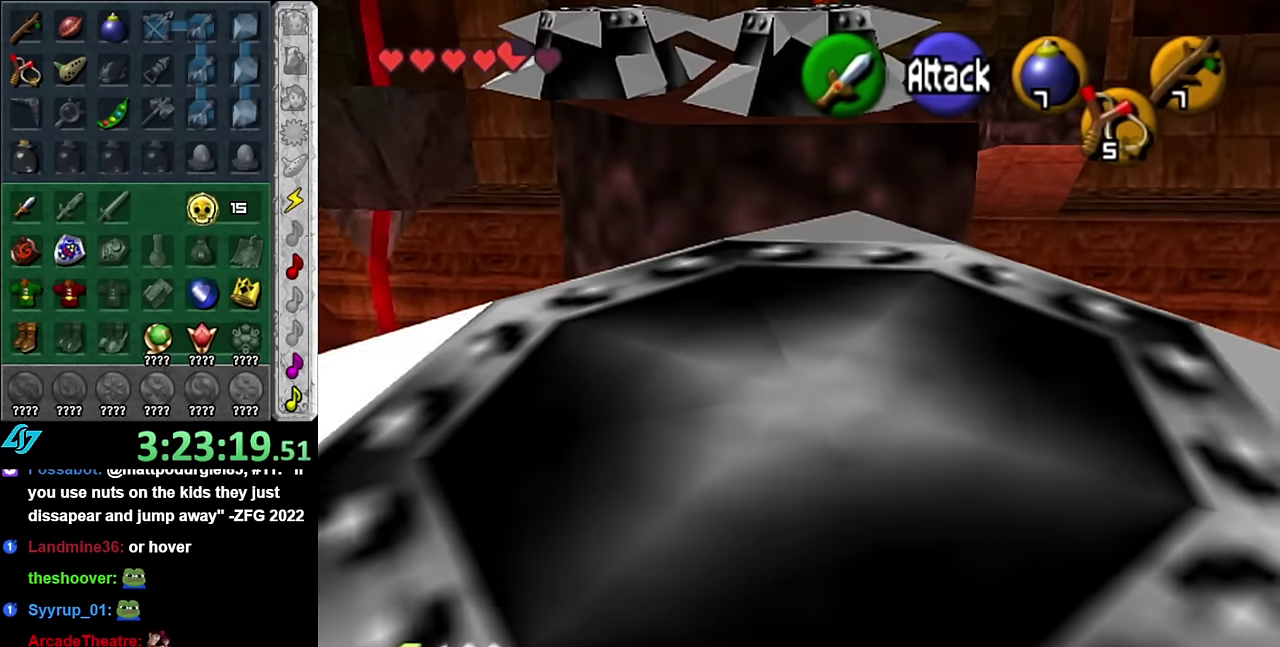
{"buttons": ["L1"], "left_stick": "center", "right_stick": "center", "events": [[166, "left_stick", "center"], [316, "L1", "down"]]}
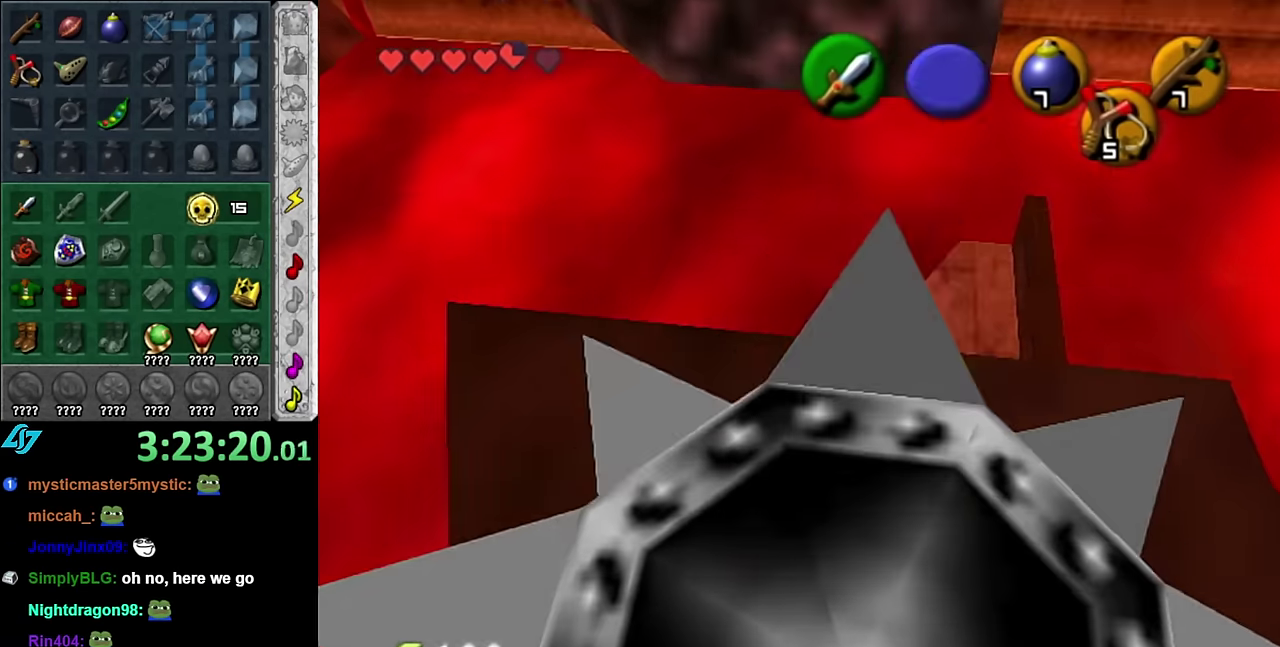
{"buttons": [], "left_stick": "center", "right_stick": "center", "events": [[100, "L1", "up"]]}
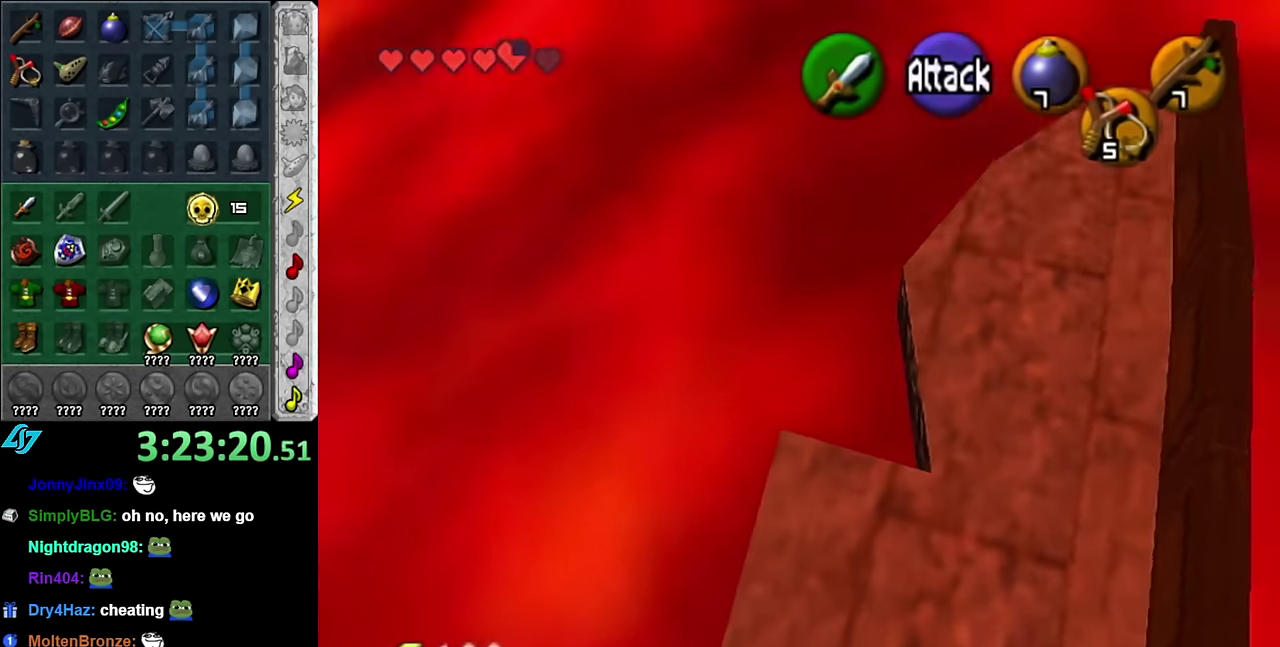
{"buttons": [], "left_stick": "center", "right_stick": "center", "events": []}
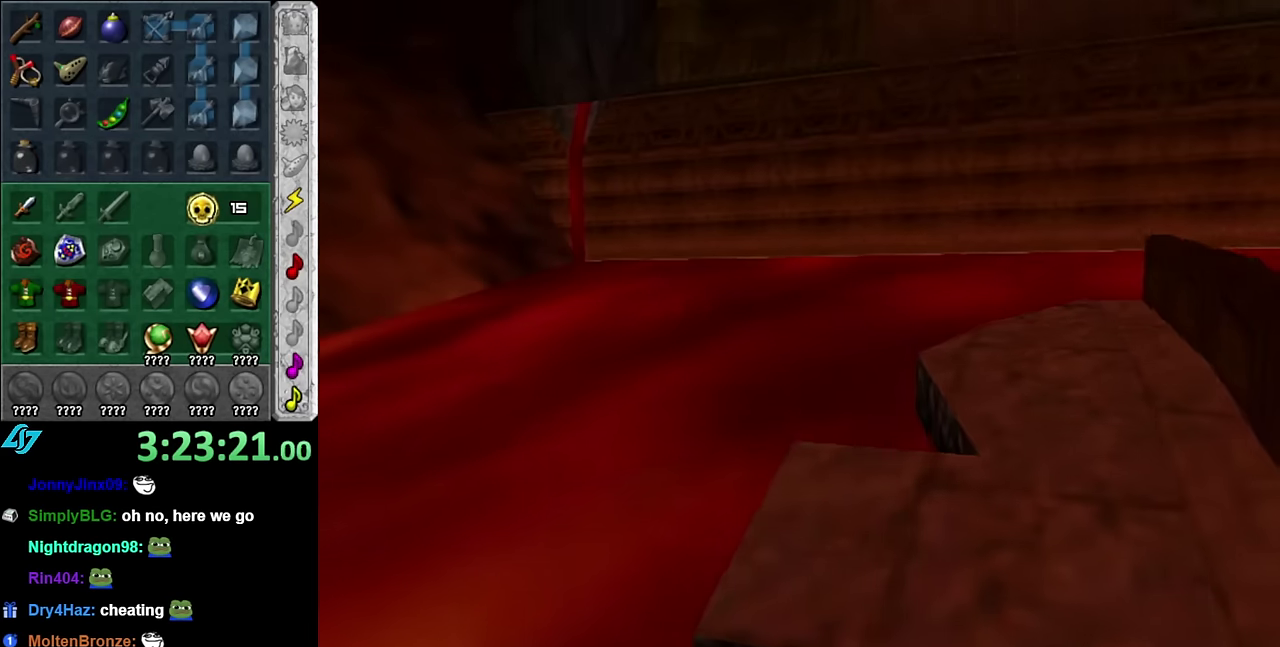
{"buttons": [], "left_stick": "center", "right_stick": "center", "events": []}
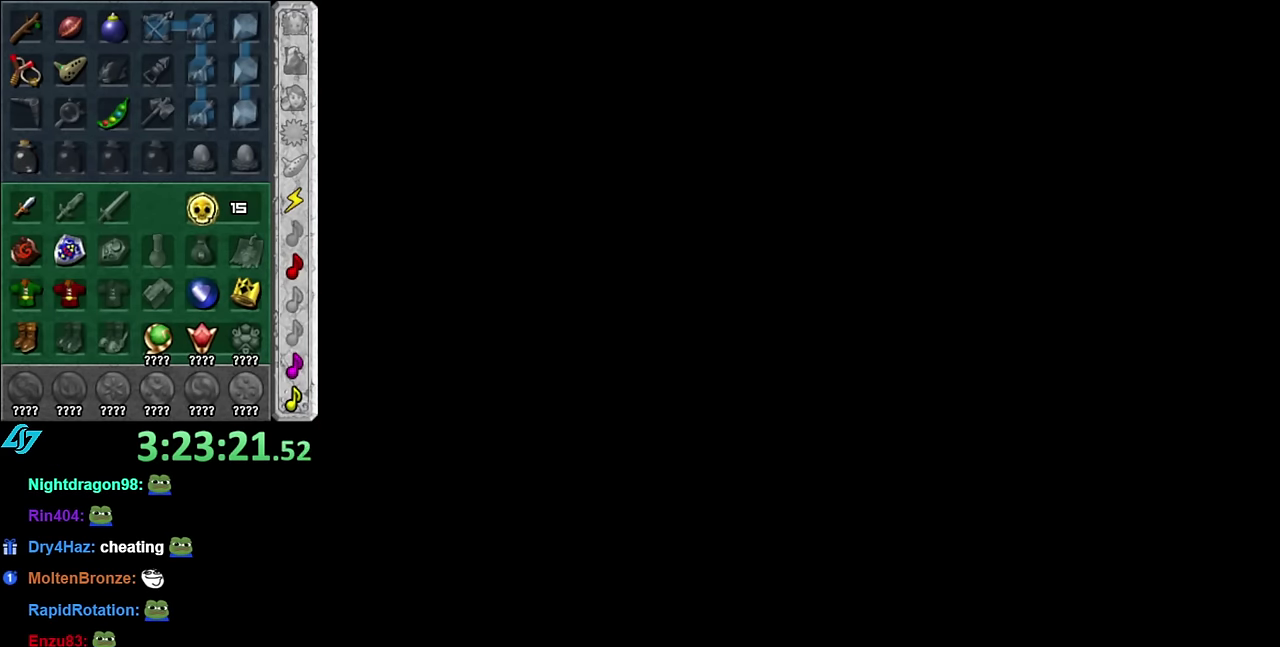
{"buttons": [], "left_stick": "center", "right_stick": "center", "events": []}
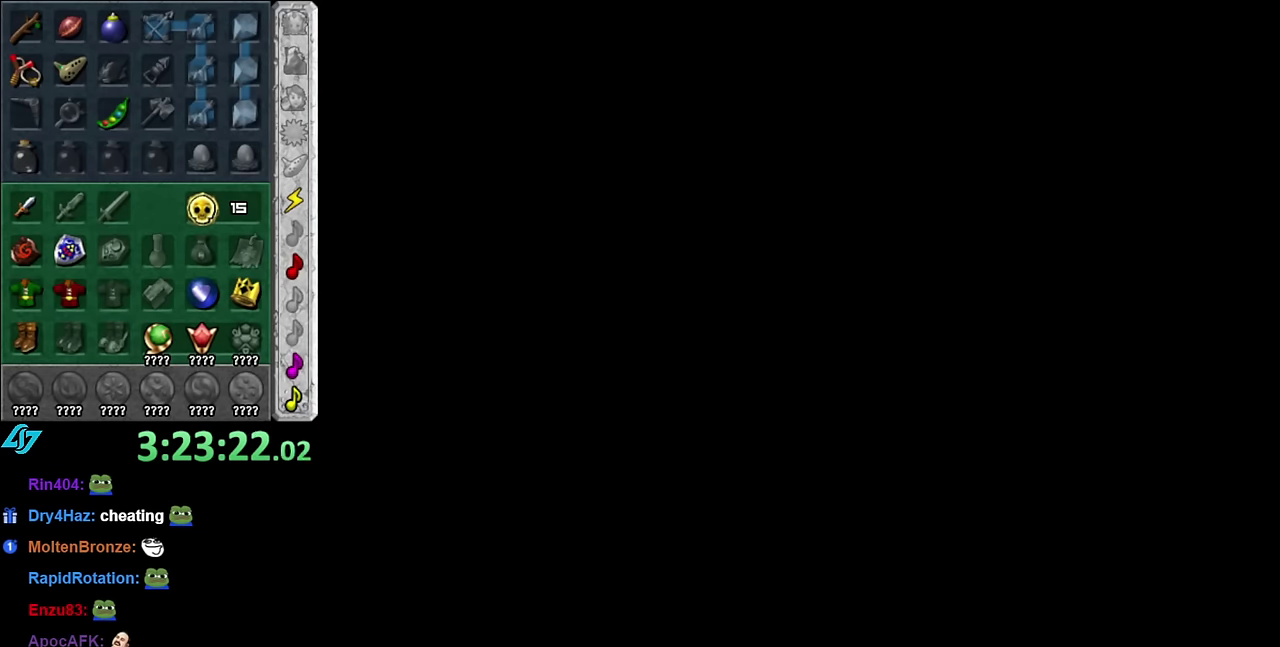
{"buttons": [], "left_stick": "center", "right_stick": "center", "events": []}
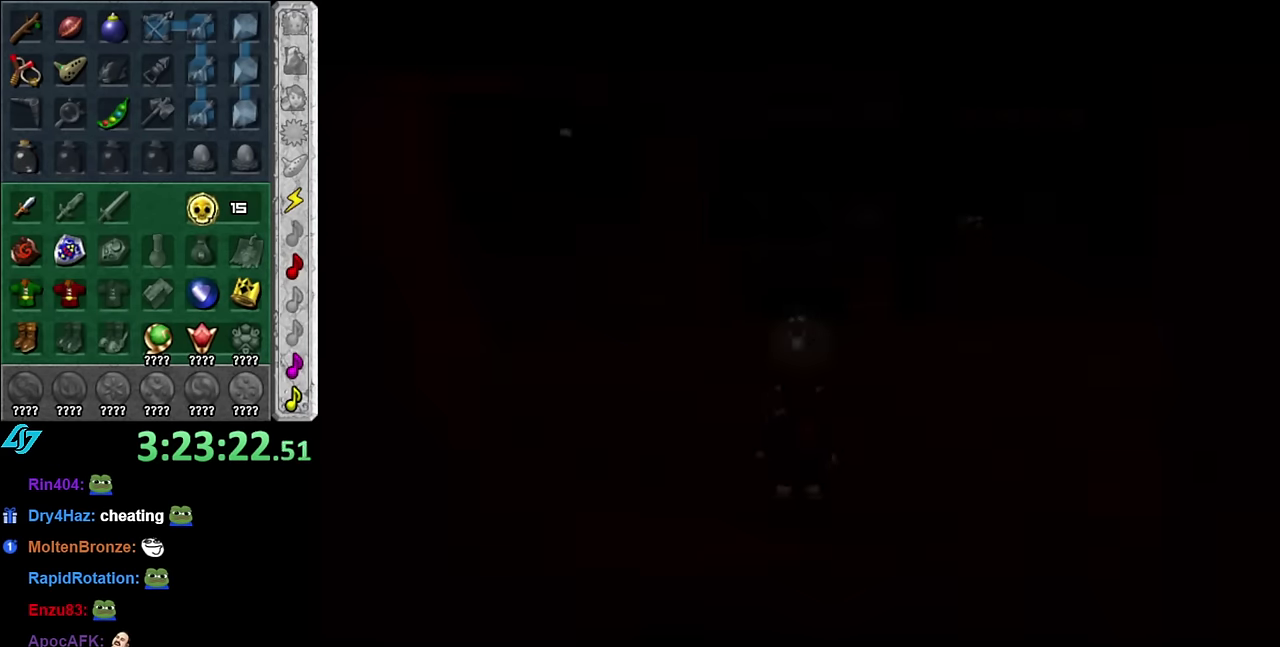
{"buttons": [], "left_stick": "up", "right_stick": "center", "events": [[200, "left_stick", "up"]]}
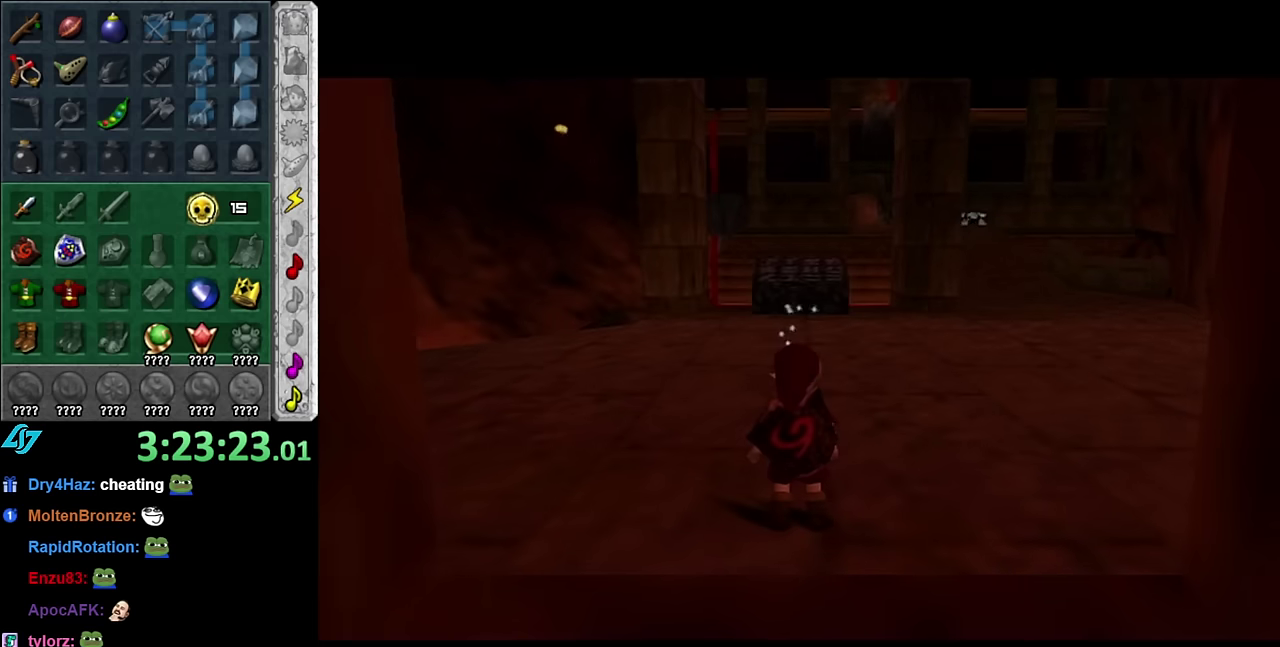
{"buttons": ["A"], "left_stick": "up-right", "right_stick": "center", "events": [[133, "left_stick", "up-right"], [450, "A", "down"]]}
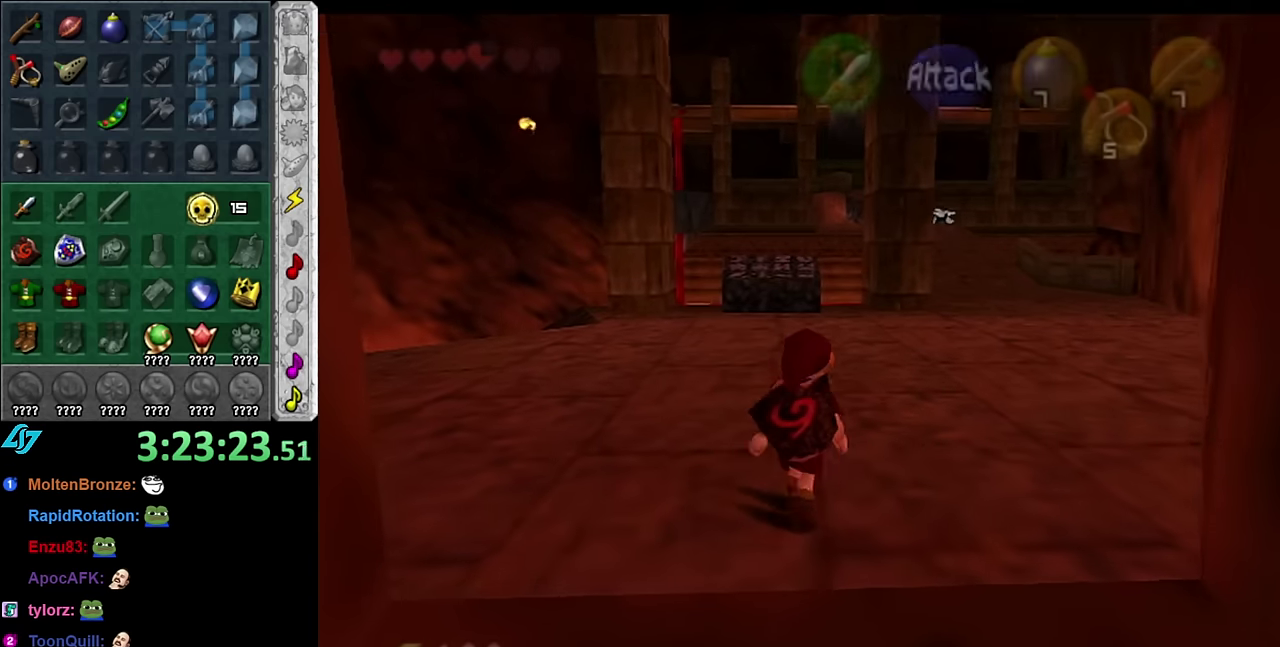
{"buttons": [], "left_stick": "up", "right_stick": "center", "events": [[50, "A", "up"], [133, "A", "down"], [267, "A", "up"], [383, "left_stick", "up"]]}
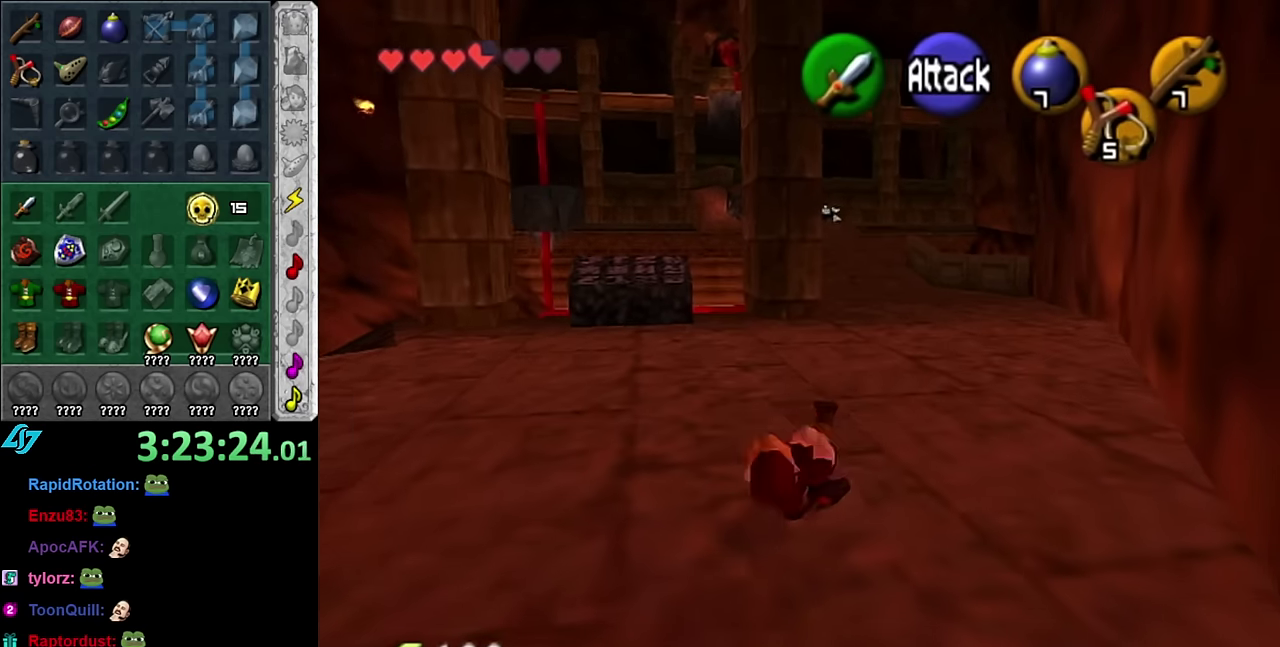
{"buttons": [], "left_stick": "up", "right_stick": "center", "events": [[300, "A", "down"], [450, "A", "up"]]}
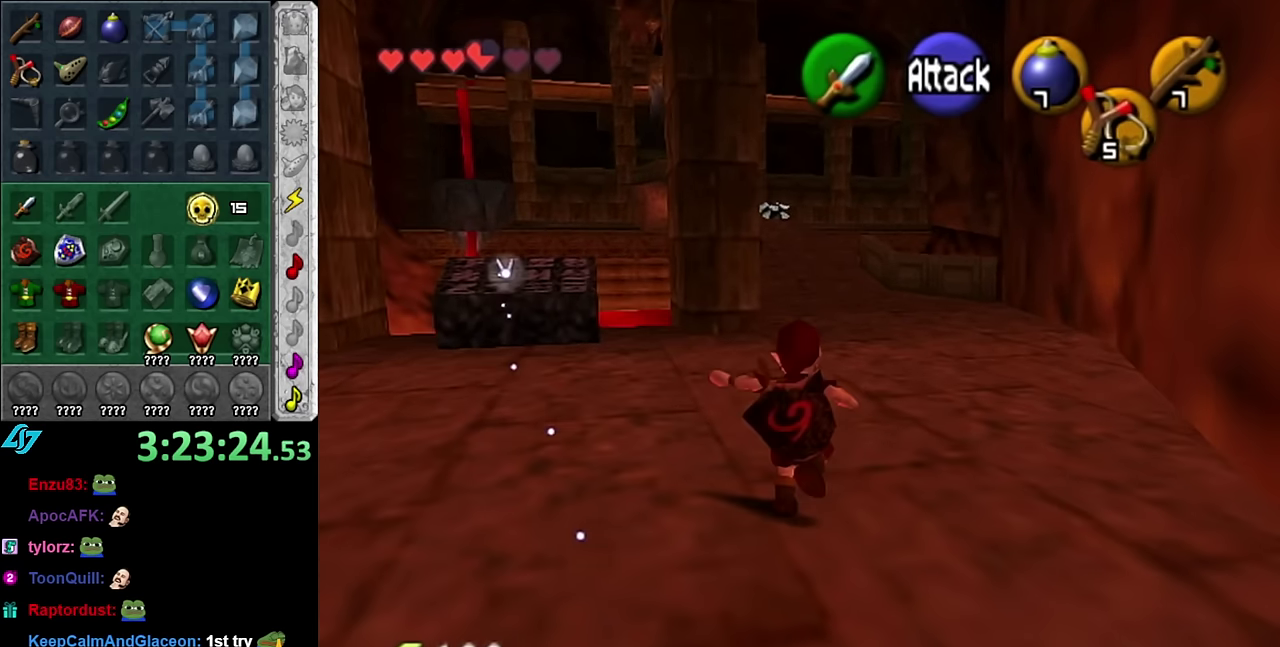
{"buttons": [], "left_stick": "up", "right_stick": "center", "events": []}
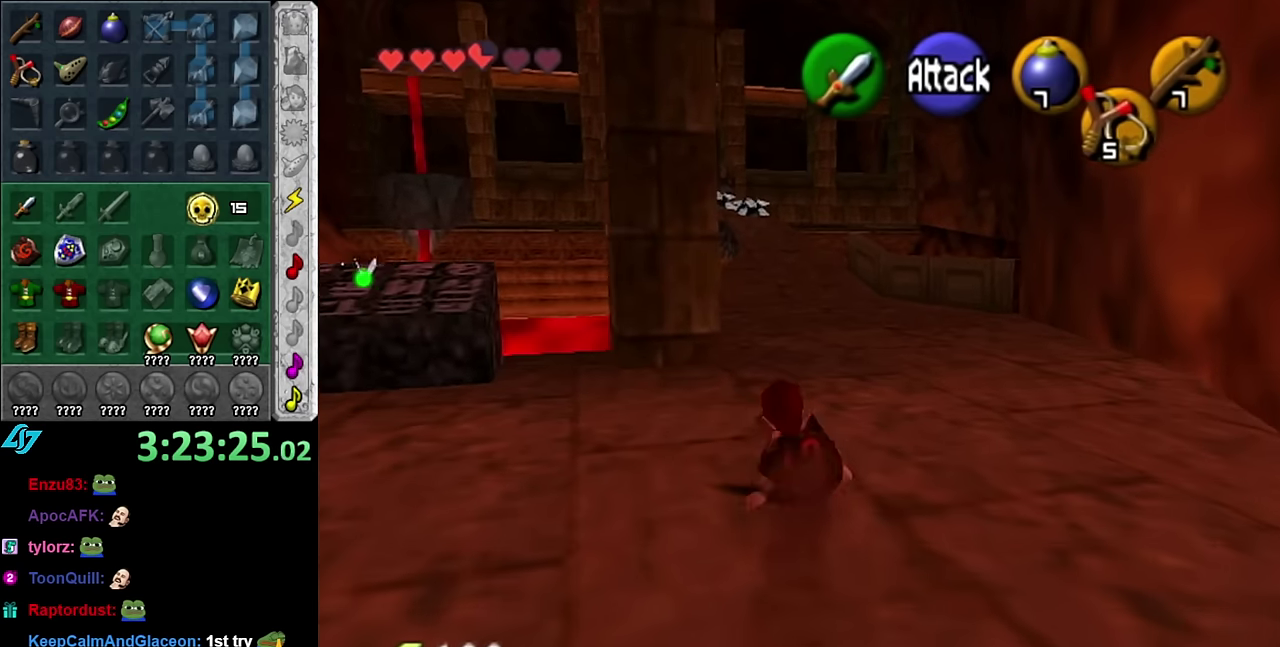
{"buttons": [], "left_stick": "up", "right_stick": "center", "events": [[117, "A", "down"], [300, "A", "up"]]}
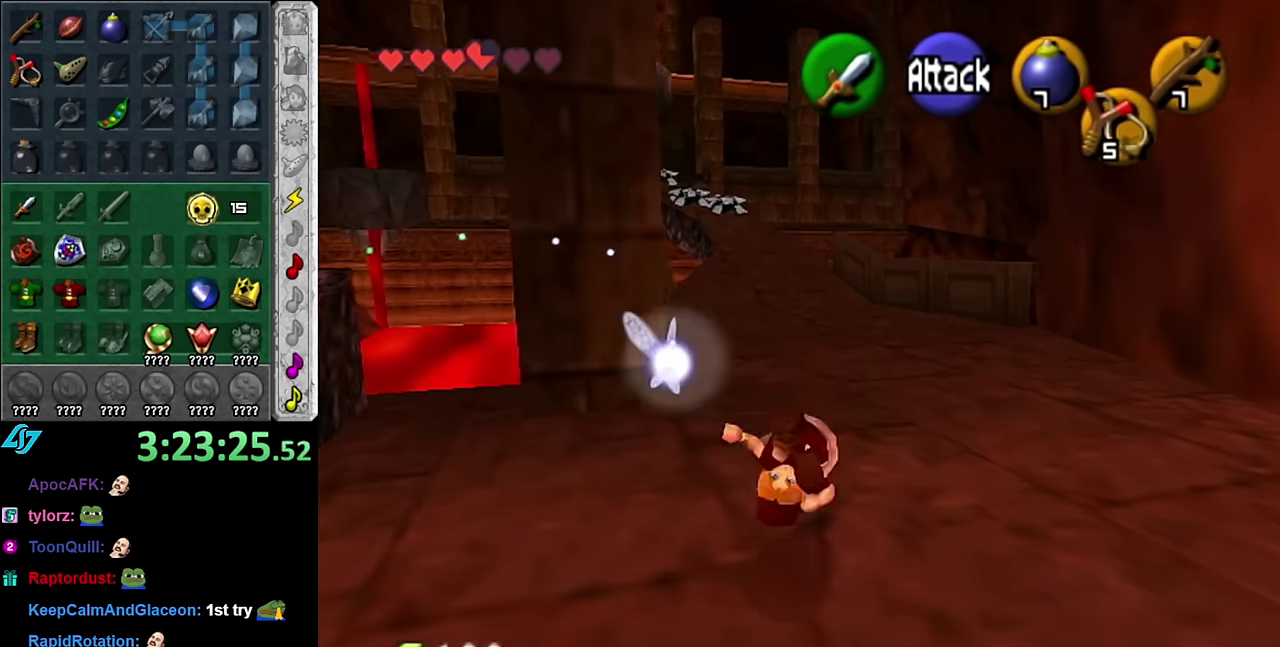
{"buttons": ["A"], "left_stick": "up", "right_stick": "center", "events": [[400, "A", "down"]]}
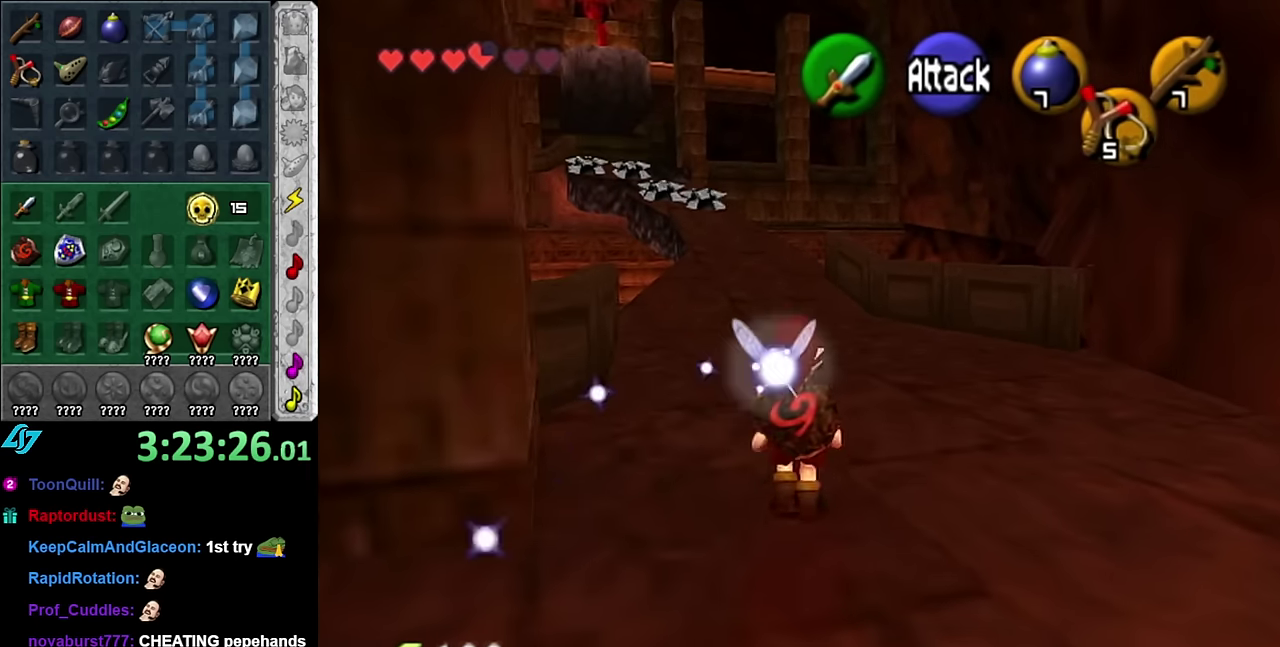
{"buttons": [], "left_stick": "up", "right_stick": "center", "events": [[133, "A", "up"]]}
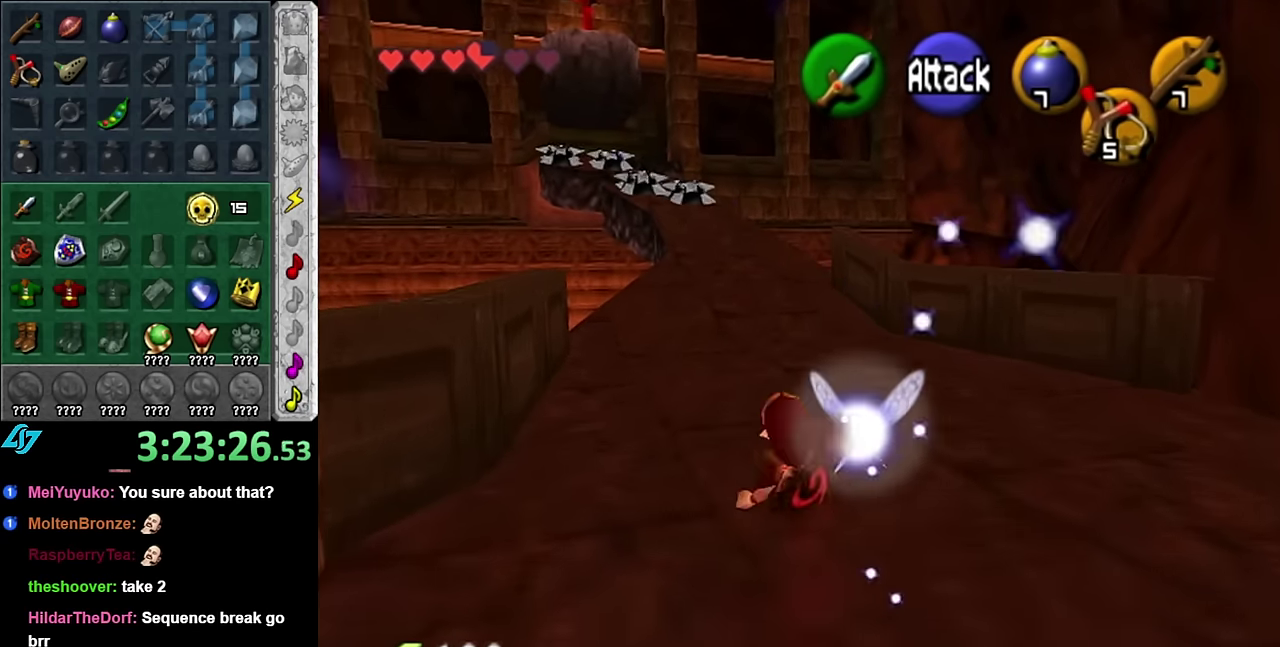
{"buttons": [], "left_stick": "up", "right_stick": "center", "events": [[200, "A", "down"], [450, "A", "up"]]}
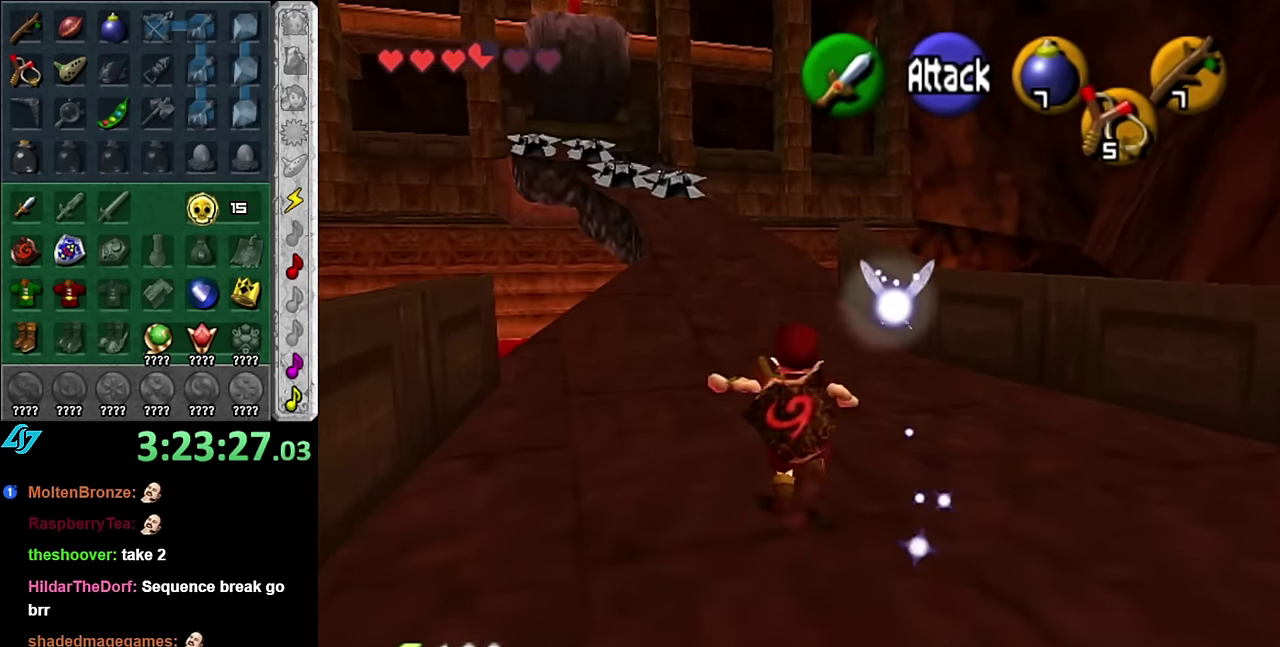
{"buttons": [], "left_stick": "up", "right_stick": "center", "events": []}
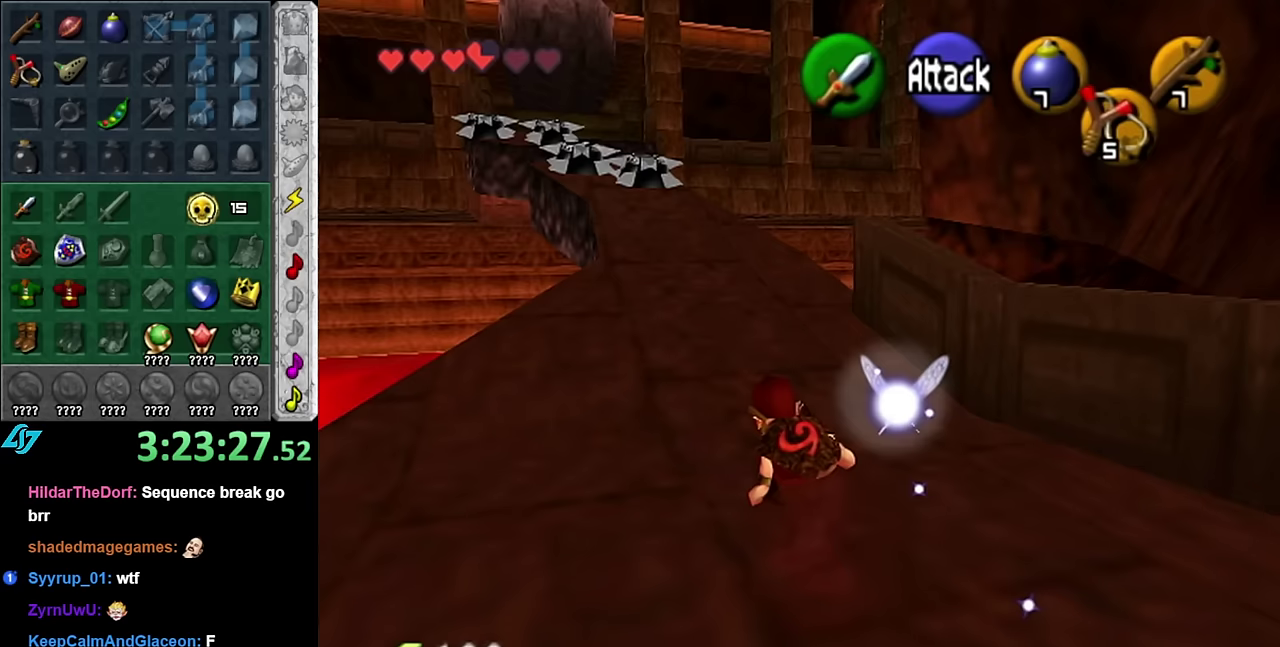
{"buttons": [], "left_stick": "up", "right_stick": "center", "events": [[50, "A", "down"], [267, "A", "up"]]}
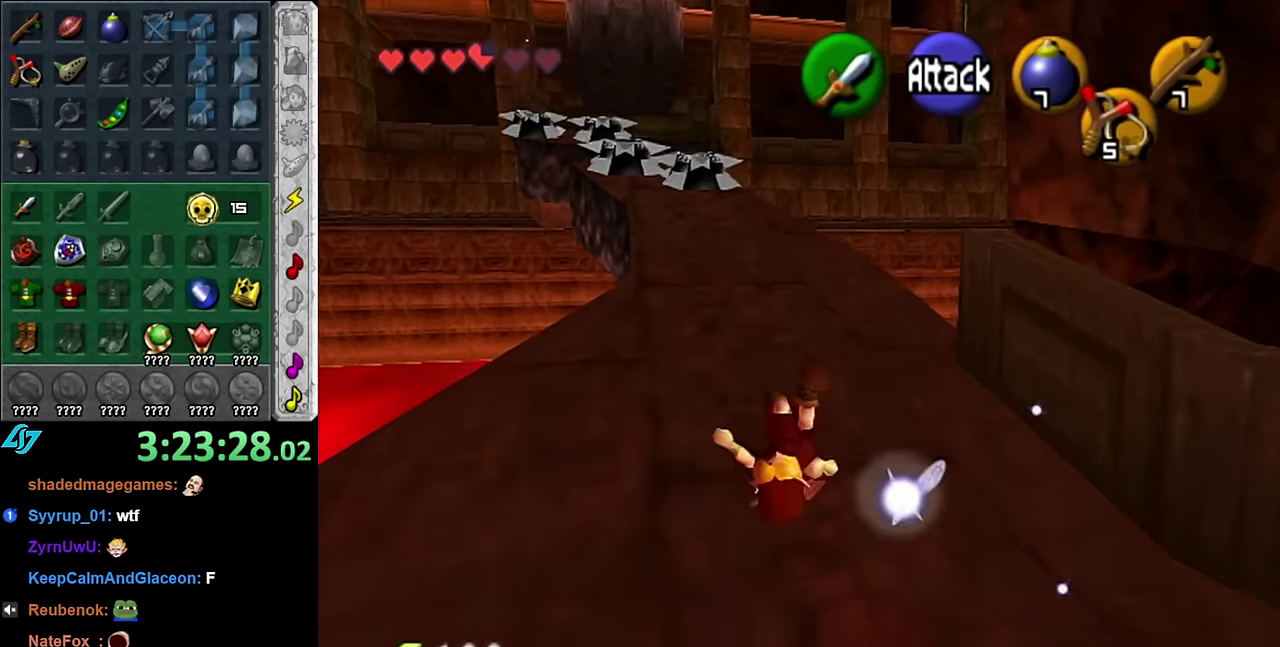
{"buttons": [], "left_stick": "up", "right_stick": "center", "events": []}
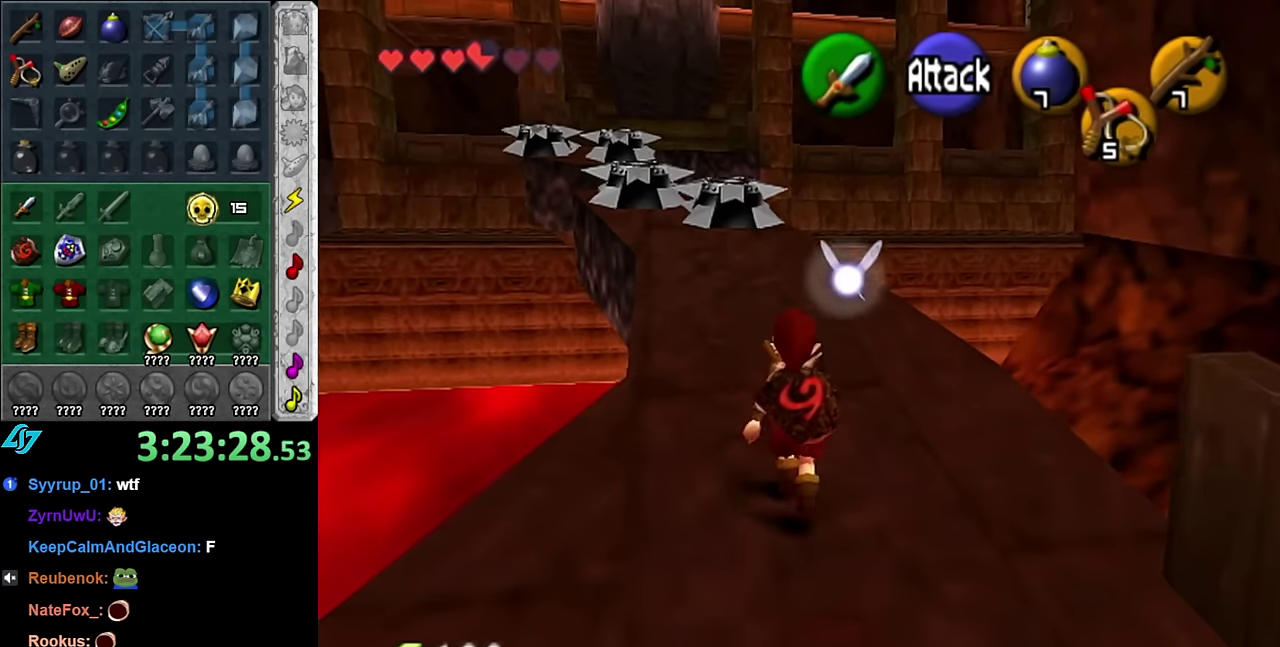
{"buttons": ["L1"], "left_stick": "center", "right_stick": "center", "events": [[350, "left_stick", "up-left"], [450, "left_stick", "center"], [483, "L1", "down"]]}
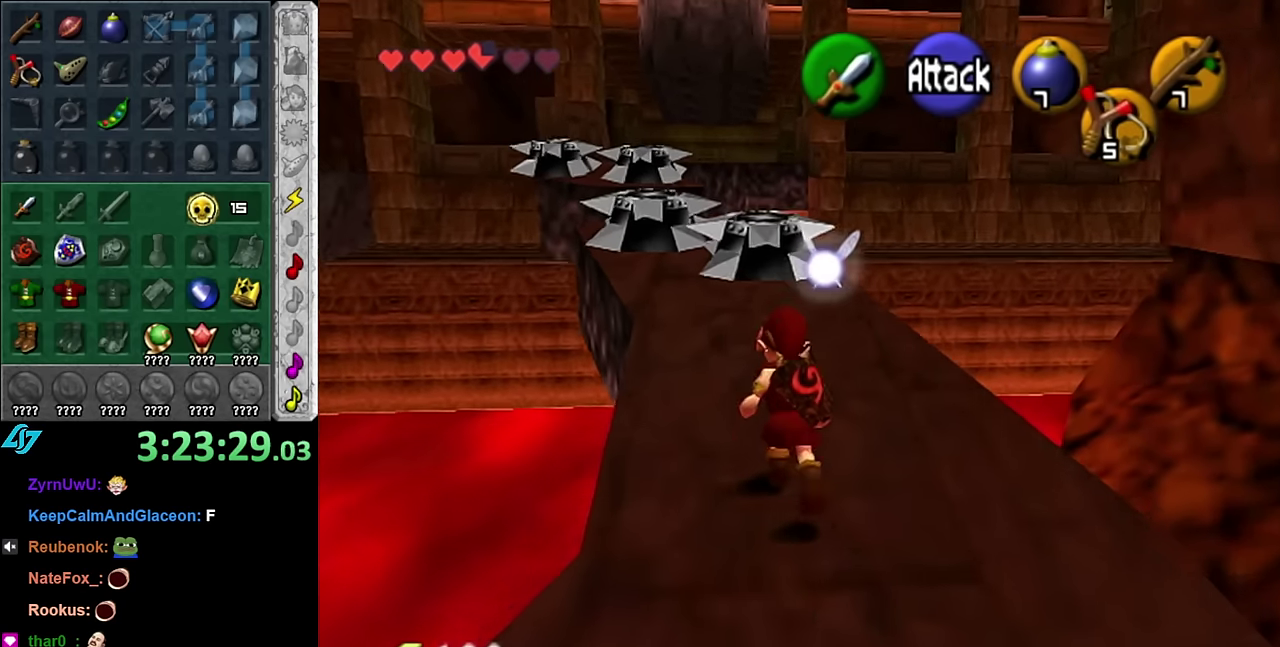
{"buttons": [], "left_stick": "center", "right_stick": "center", "events": [[233, "L1", "up"]]}
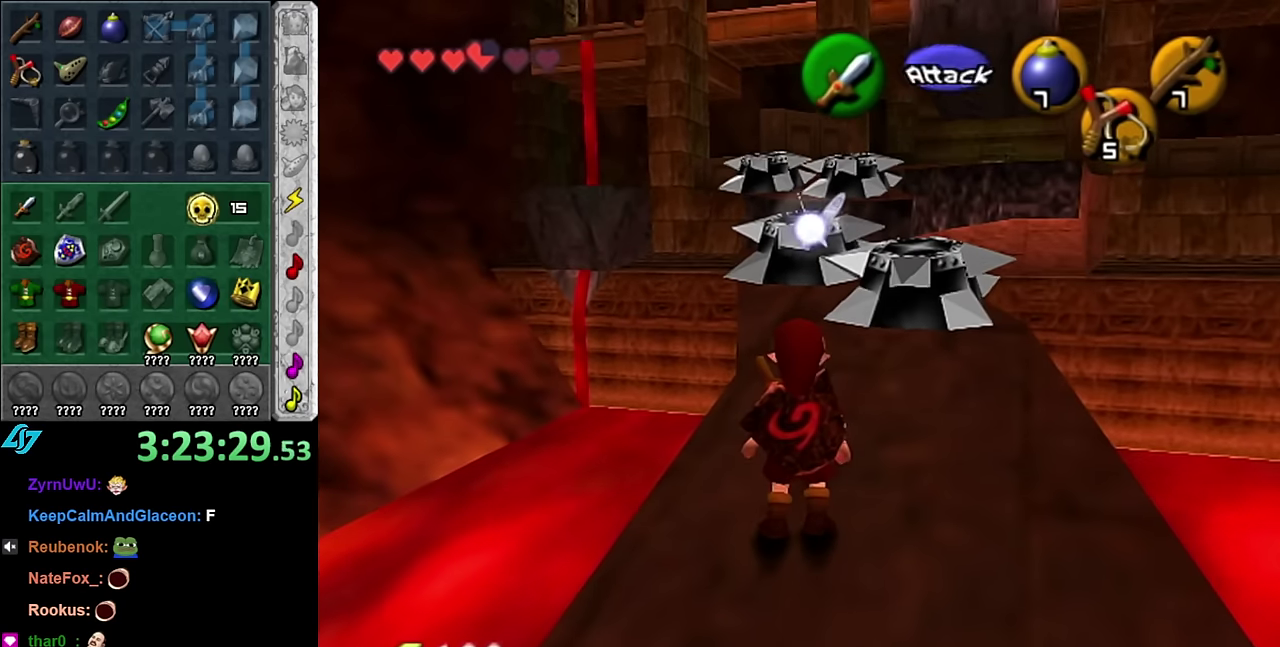
{"buttons": [], "left_stick": "up", "right_stick": "center", "events": [[200, "left_stick", "up"], [300, "left_stick", "up-left"], [350, "left_stick", "up"]]}
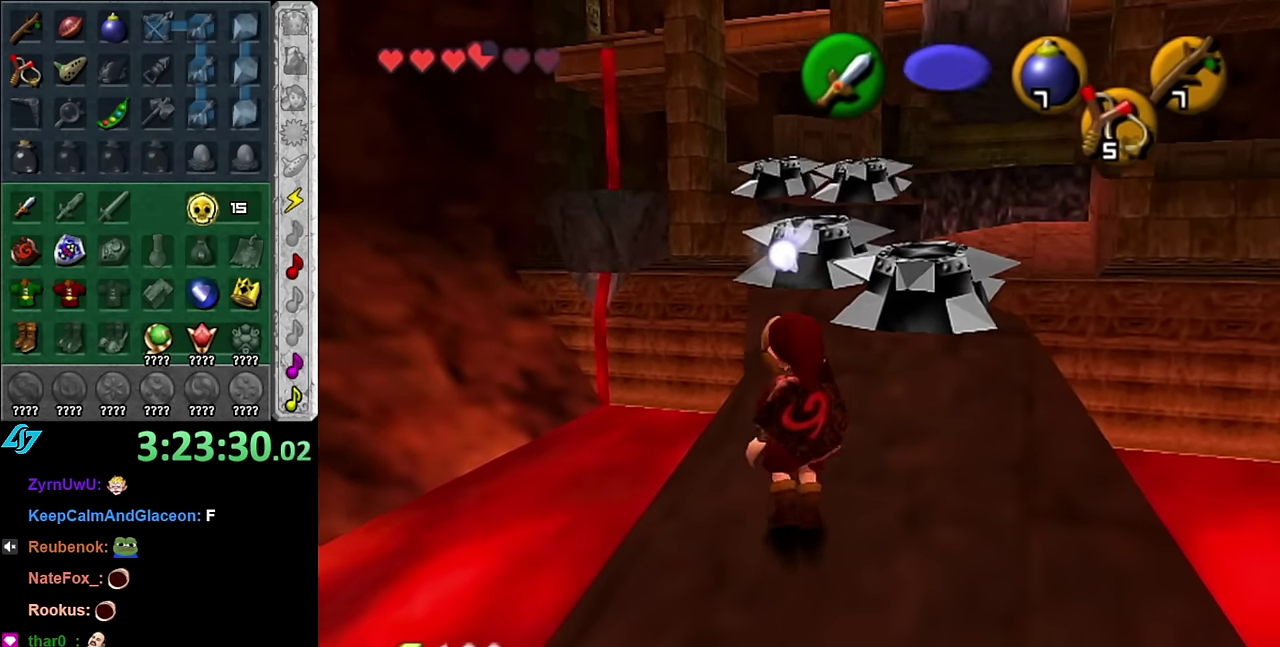
{"buttons": [], "left_stick": "center", "right_stick": "center", "events": [[167, "left_stick", "center"]]}
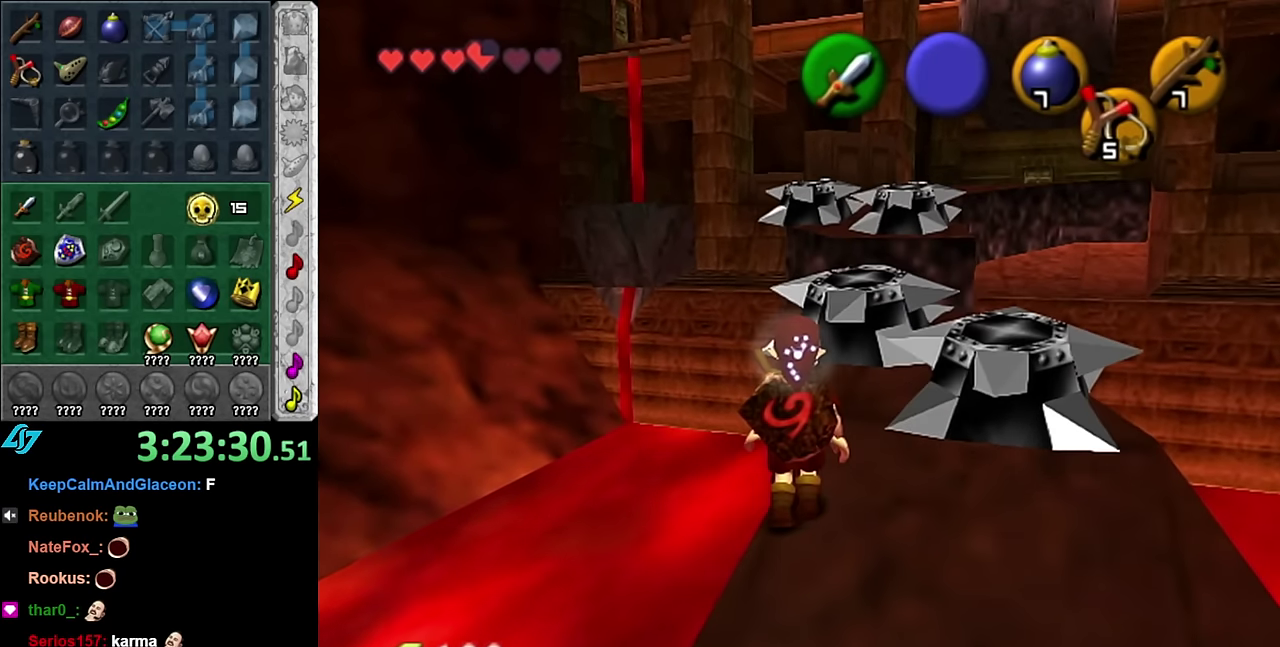
{"buttons": [], "left_stick": "center", "right_stick": "center", "events": []}